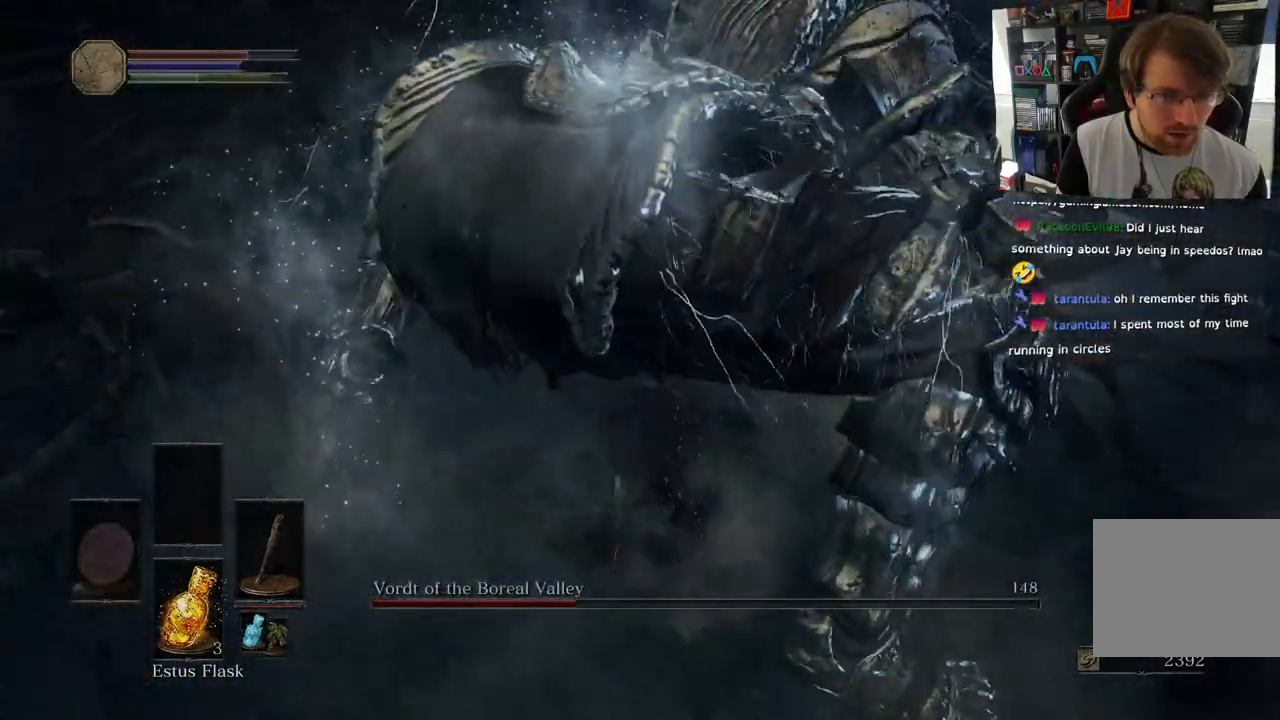
Gameplay with a controller (PlayStation layout); each line is a JSON object with the inputs held at the frame after it (dt_ms = milliseconds from this image to that frame). "events" lists button and stick changes between this image and that frame as [ms after this image, input, new state], when the widget could be followed in between.
{"dt_ms": 500, "buttons": [], "left_stick": "center", "right_stick": "center", "events": [[33, "R1", "down"], [200, "R1", "up"], [267, "R1", "down"], [400, "left_stick", "center"], [433, "R1", "up"]]}
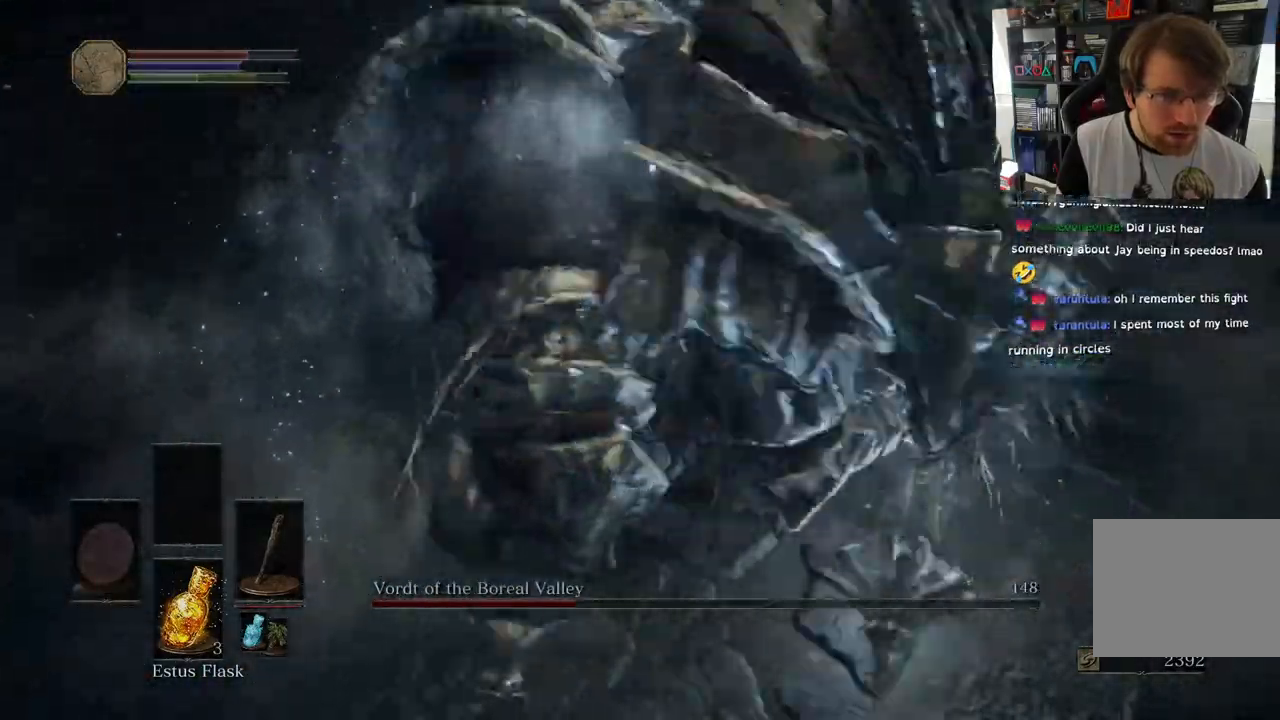
{"dt_ms": 500, "buttons": [], "left_stick": "up-left", "right_stick": "center", "events": [[33, "R1", "down"], [167, "left_stick", "up-left"], [217, "R1", "up"]]}
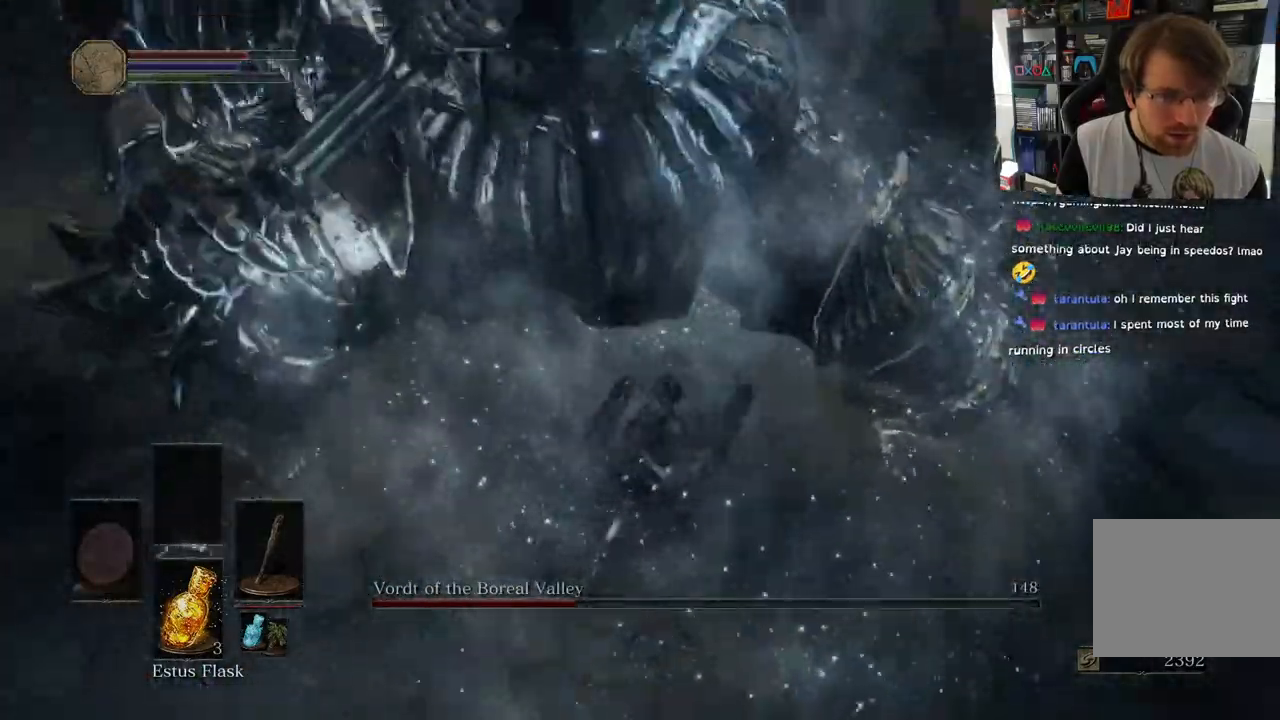
{"dt_ms": 500, "buttons": ["L1"], "left_stick": "up-left", "right_stick": "center", "events": [[33, "L1", "down"], [367, "CIRCLE", "down"], [500, "CIRCLE", "up"]]}
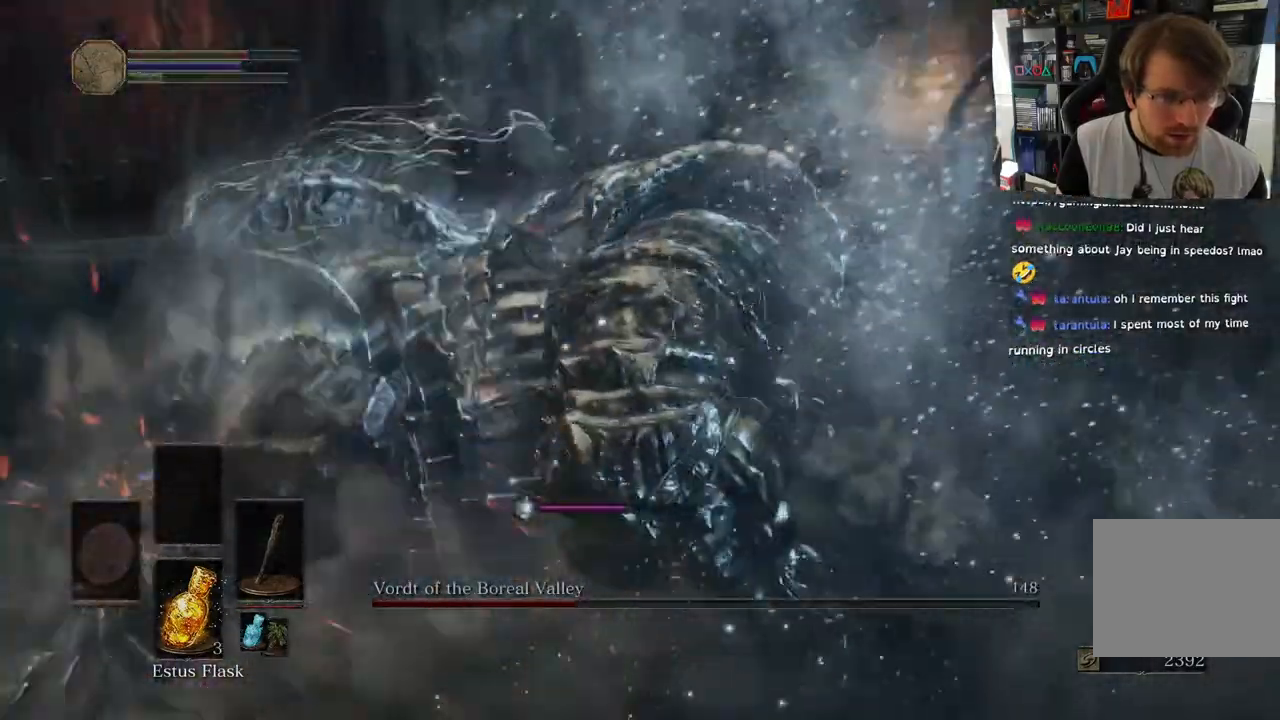
{"dt_ms": 500, "buttons": ["L1"], "left_stick": "right", "right_stick": "center", "events": [[167, "left_stick", "up-right"], [283, "left_stick", "right"]]}
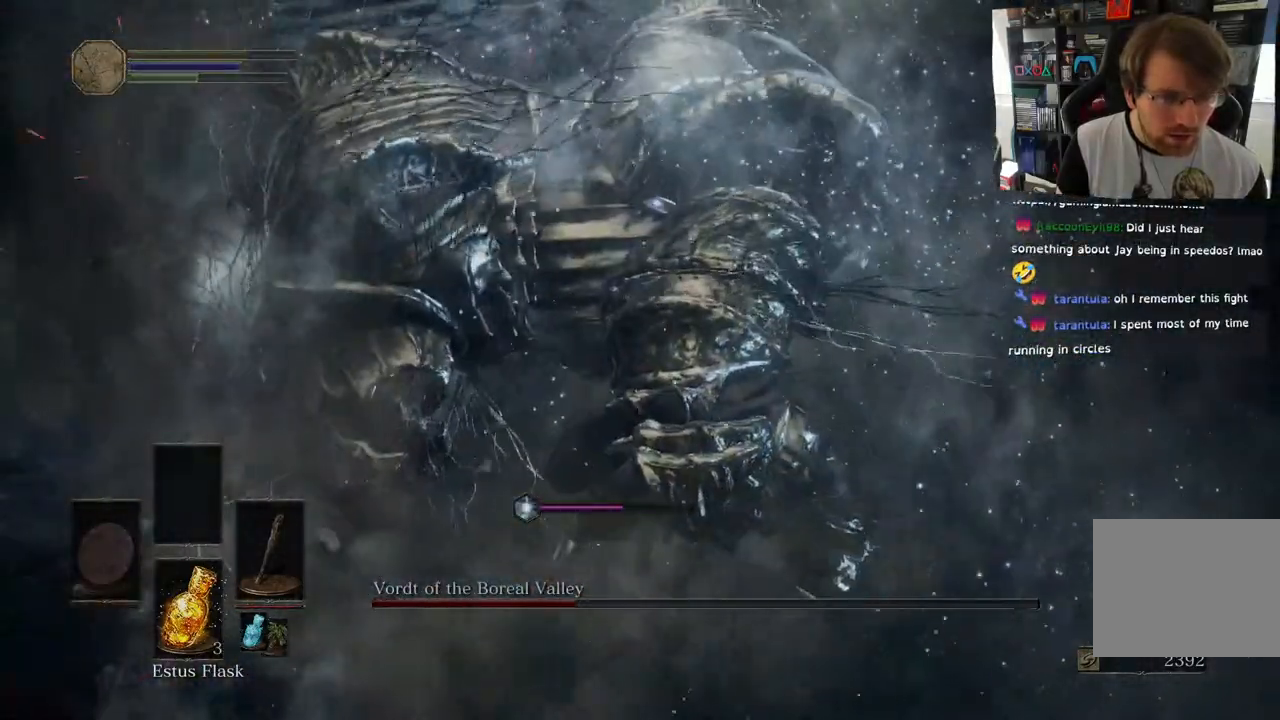
{"dt_ms": 1000, "buttons": ["L1"], "left_stick": "up-right", "right_stick": "center"}
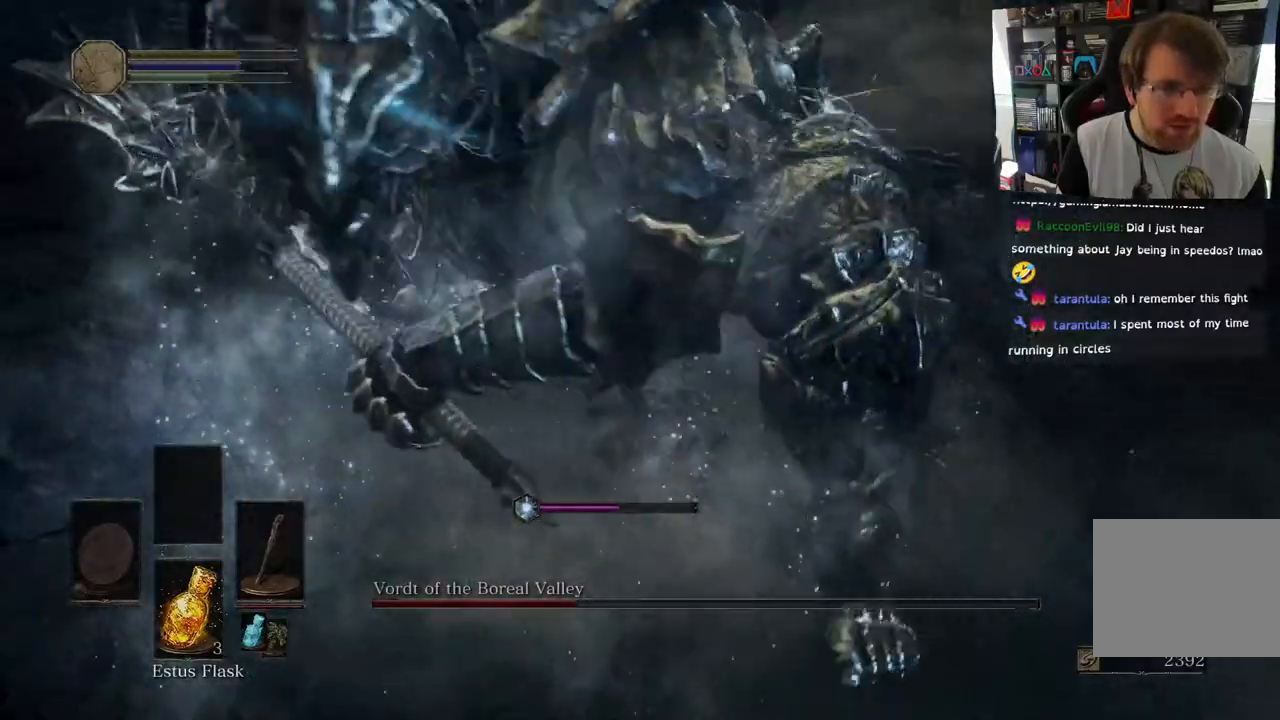
{"dt_ms": 1000, "buttons": ["L1"], "left_stick": "down-left", "right_stick": "center"}
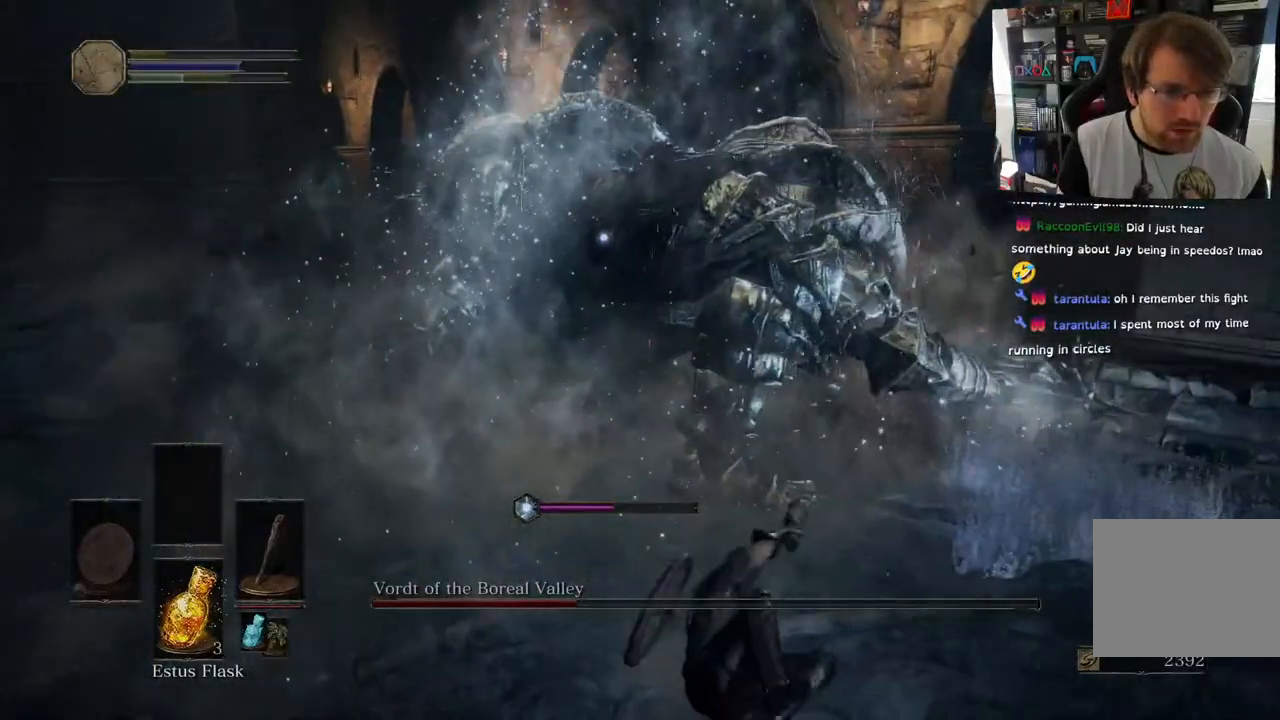
{"dt_ms": 500, "buttons": [], "left_stick": "left", "right_stick": "center", "events": [[67, "left_stick", "left"], [367, "L1", "up"]]}
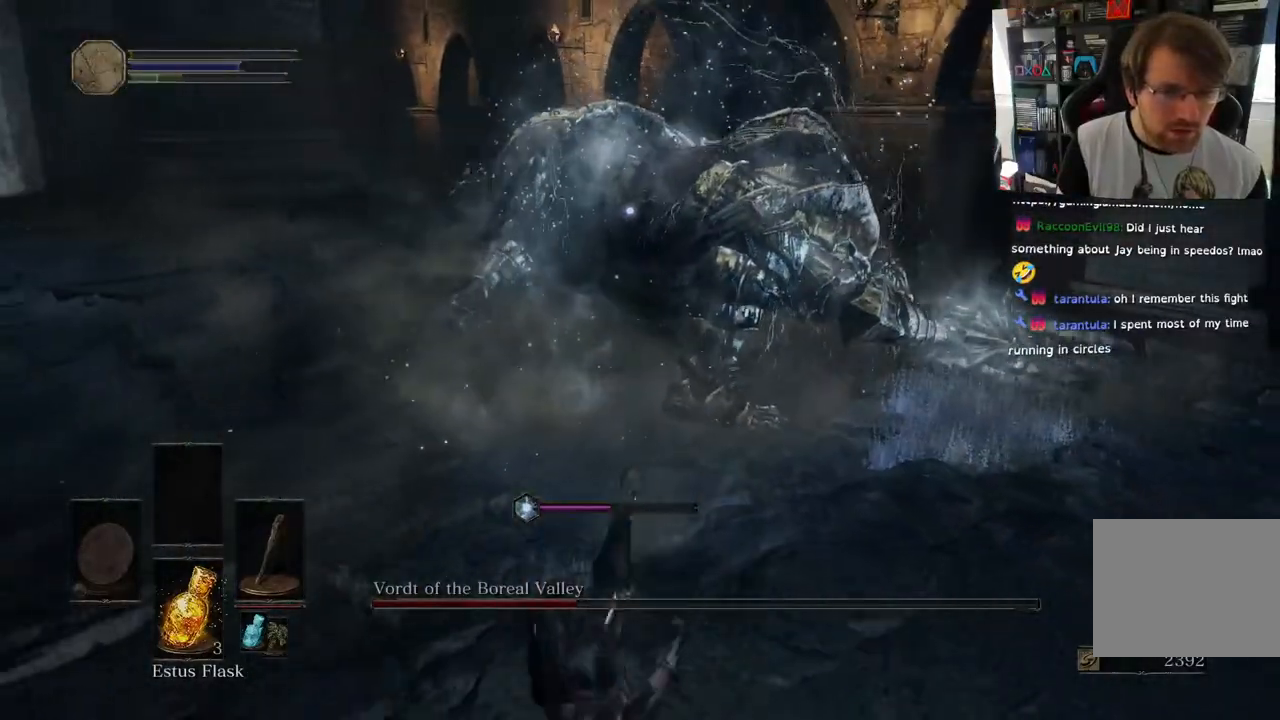
{"dt_ms": 500, "buttons": [], "left_stick": "left", "right_stick": "center", "events": []}
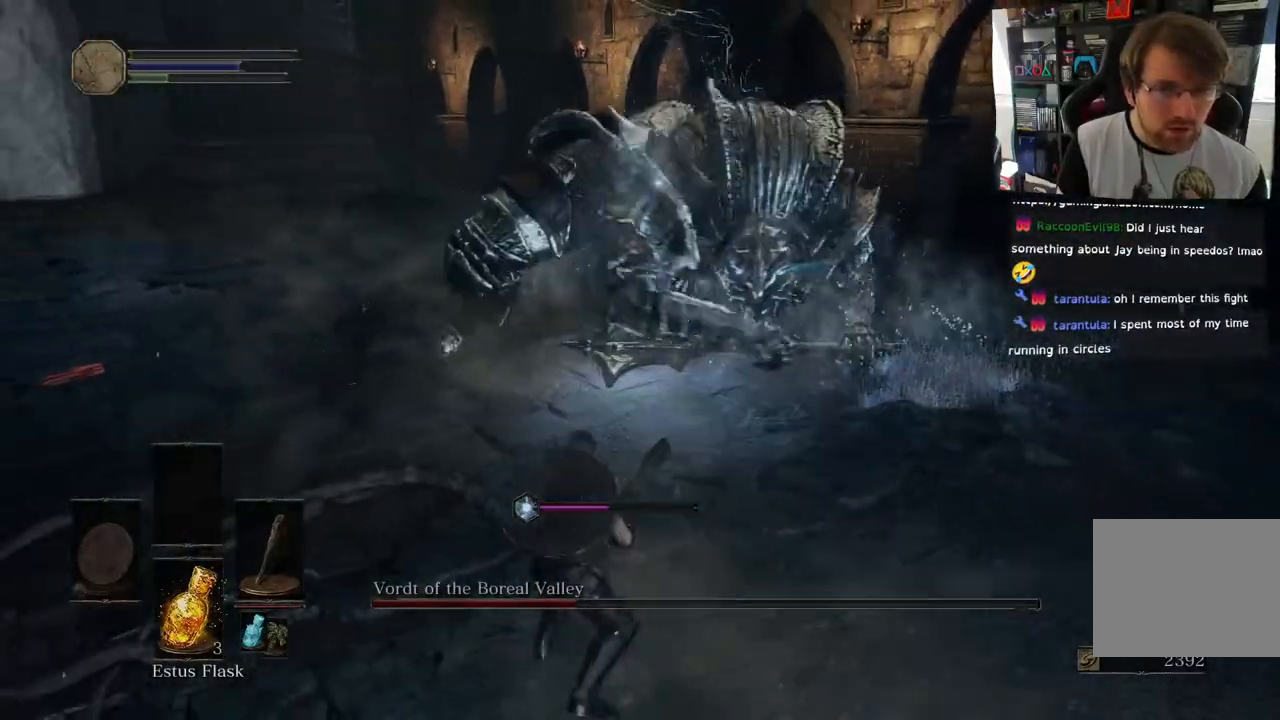
{"dt_ms": 500, "buttons": [], "left_stick": "down-left", "right_stick": "center", "events": [[100, "left_stick", "down-left"]]}
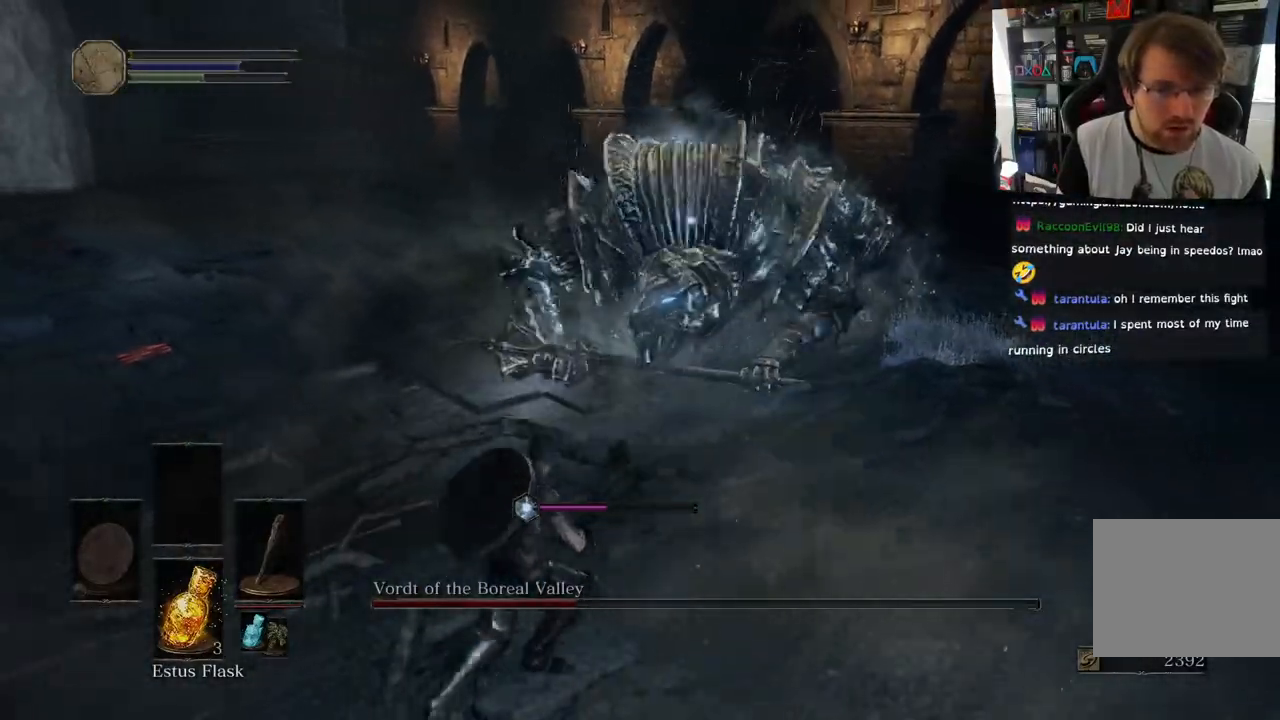
{"dt_ms": 500, "buttons": ["L1"], "left_stick": "down-left", "right_stick": "center", "events": [[350, "L1", "down"]]}
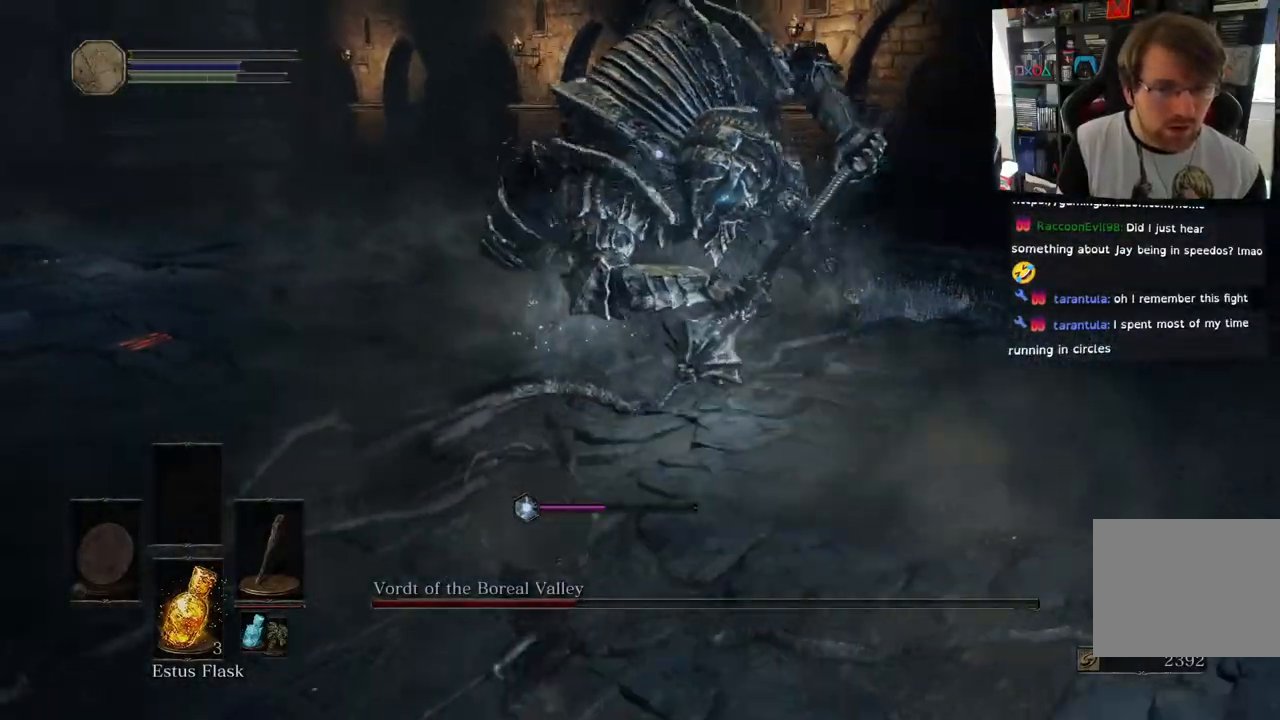
{"dt_ms": 500, "buttons": ["L1"], "left_stick": "down-left", "right_stick": "center", "events": [[150, "CIRCLE", "down"], [283, "CIRCLE", "up"], [333, "CIRCLE", "down"], [500, "CIRCLE", "up"]]}
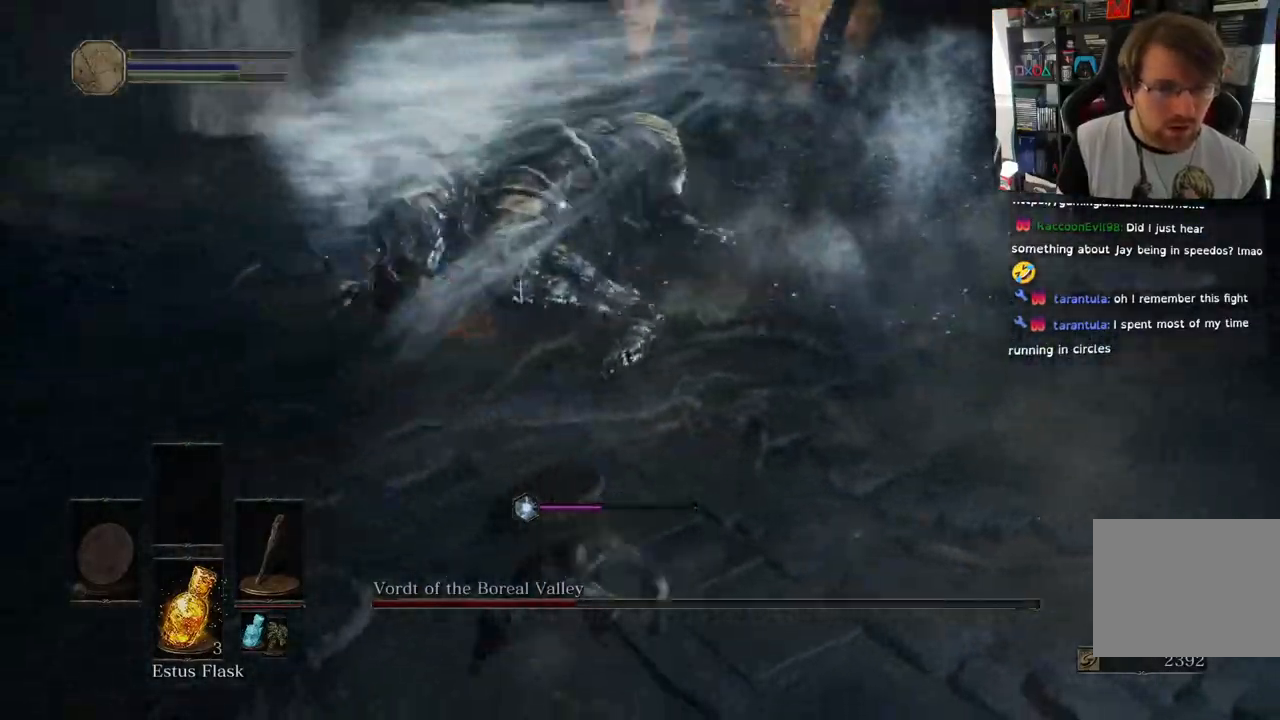
{"dt_ms": 500, "buttons": ["SQUARE"], "left_stick": "down", "right_stick": "center", "events": [[150, "L1", "up"], [167, "left_stick", "down"], [433, "SQUARE", "down"]]}
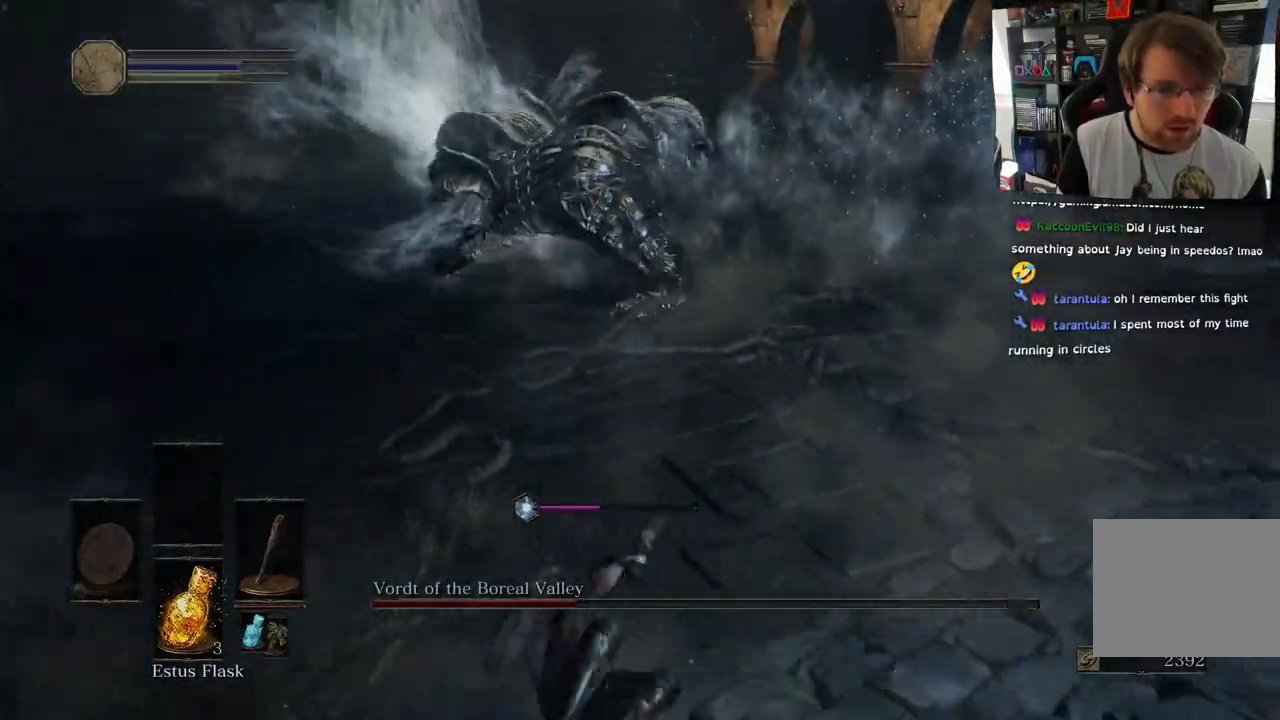
{"dt_ms": 500, "buttons": [], "left_stick": "down", "right_stick": "center", "events": [[33, "SQUARE", "up"], [100, "SQUARE", "down"], [233, "SQUARE", "up"], [317, "SQUARE", "down"], [467, "SQUARE", "up"]]}
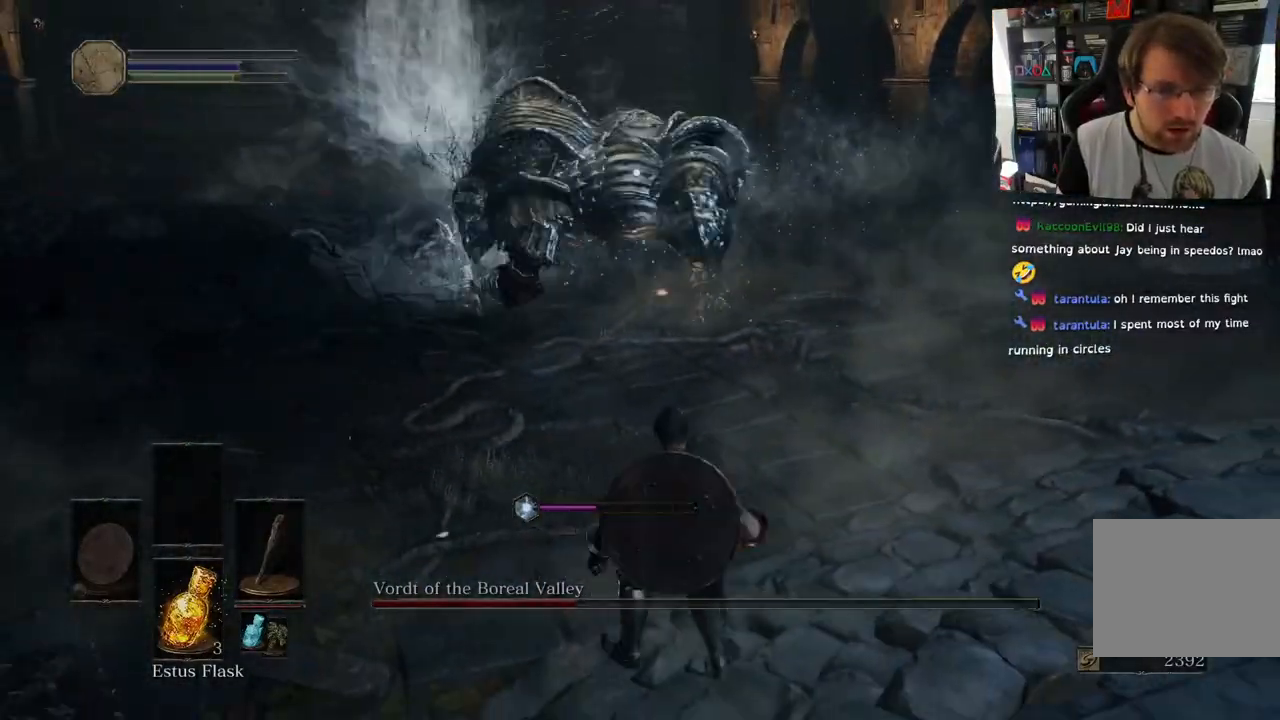
{"dt_ms": 500, "buttons": [], "left_stick": "down", "right_stick": "center", "events": []}
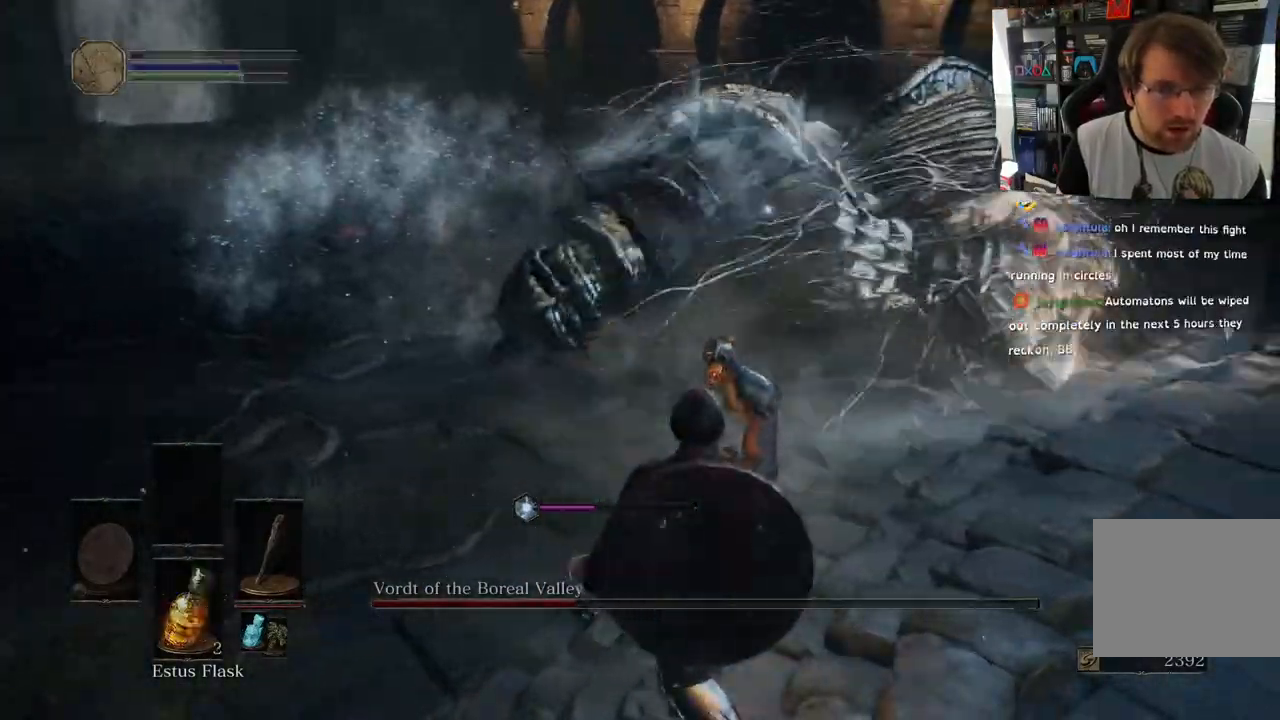
{"dt_ms": 500, "buttons": [], "left_stick": "down-right", "right_stick": "center", "events": [[67, "left_stick", "down-right"], [67, "right_stick", "down-right"], [217, "right_stick", "right"], [367, "right_stick", "center"]]}
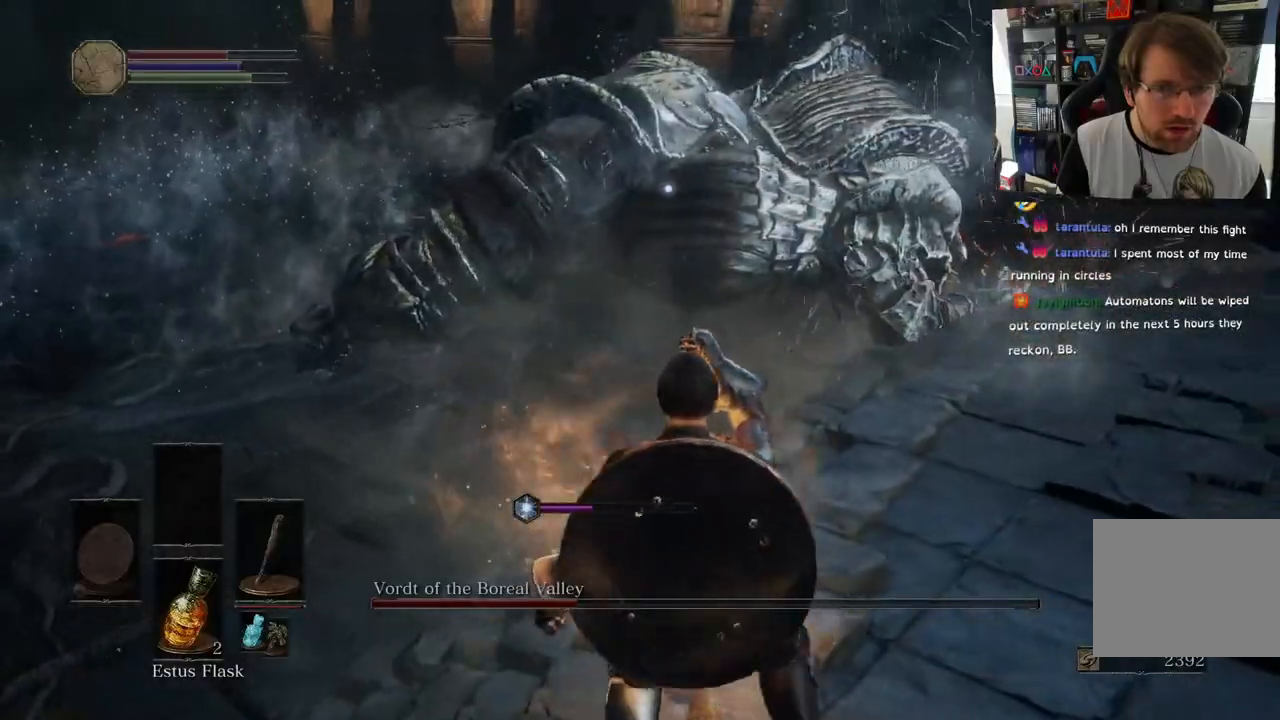
{"dt_ms": 500, "buttons": [], "left_stick": "down-right", "right_stick": "center", "events": []}
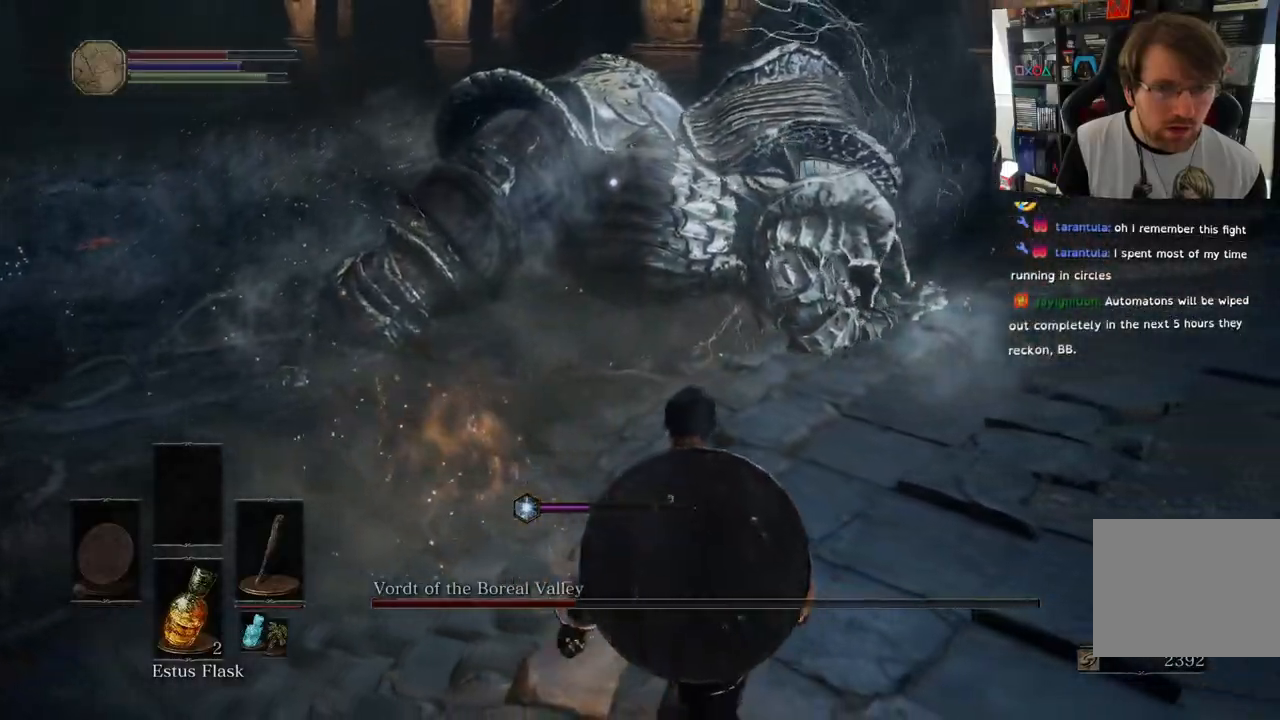
{"dt_ms": 500, "buttons": [], "left_stick": "down-right", "right_stick": "center", "events": []}
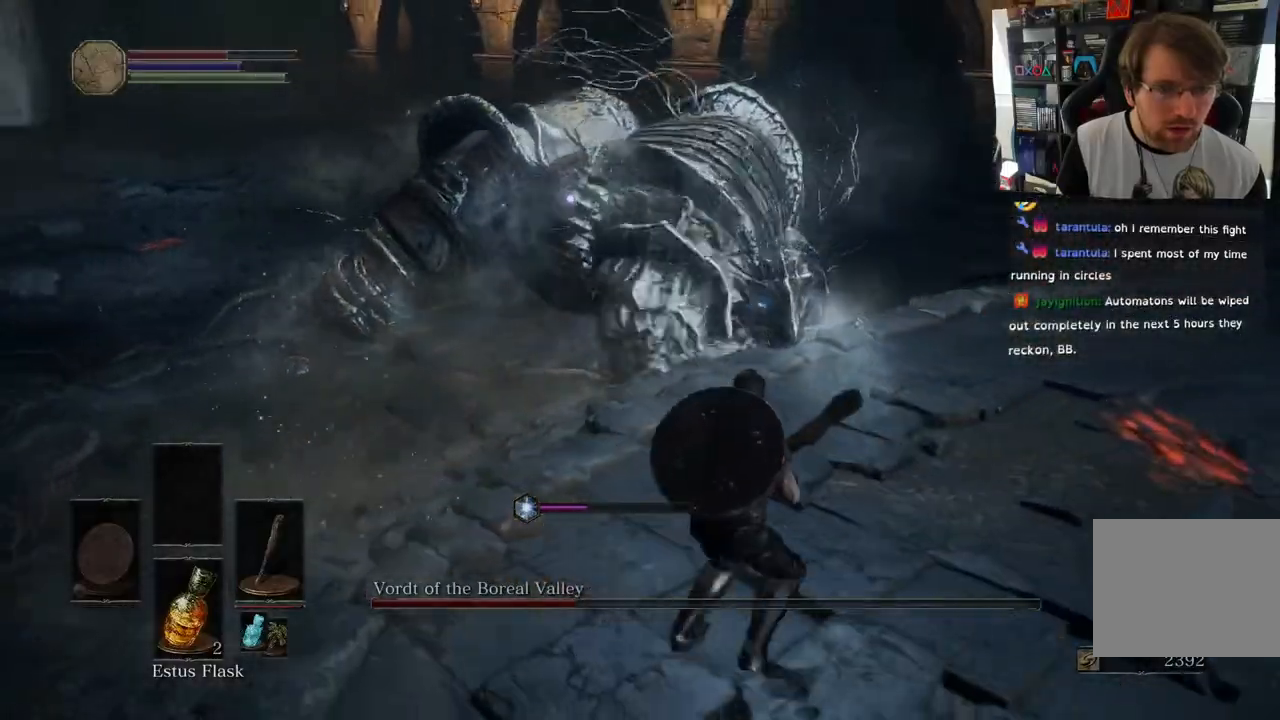
{"dt_ms": 500, "buttons": [], "left_stick": "down-right", "right_stick": "center", "events": [[133, "SQUARE", "down"], [233, "SQUARE", "up"]]}
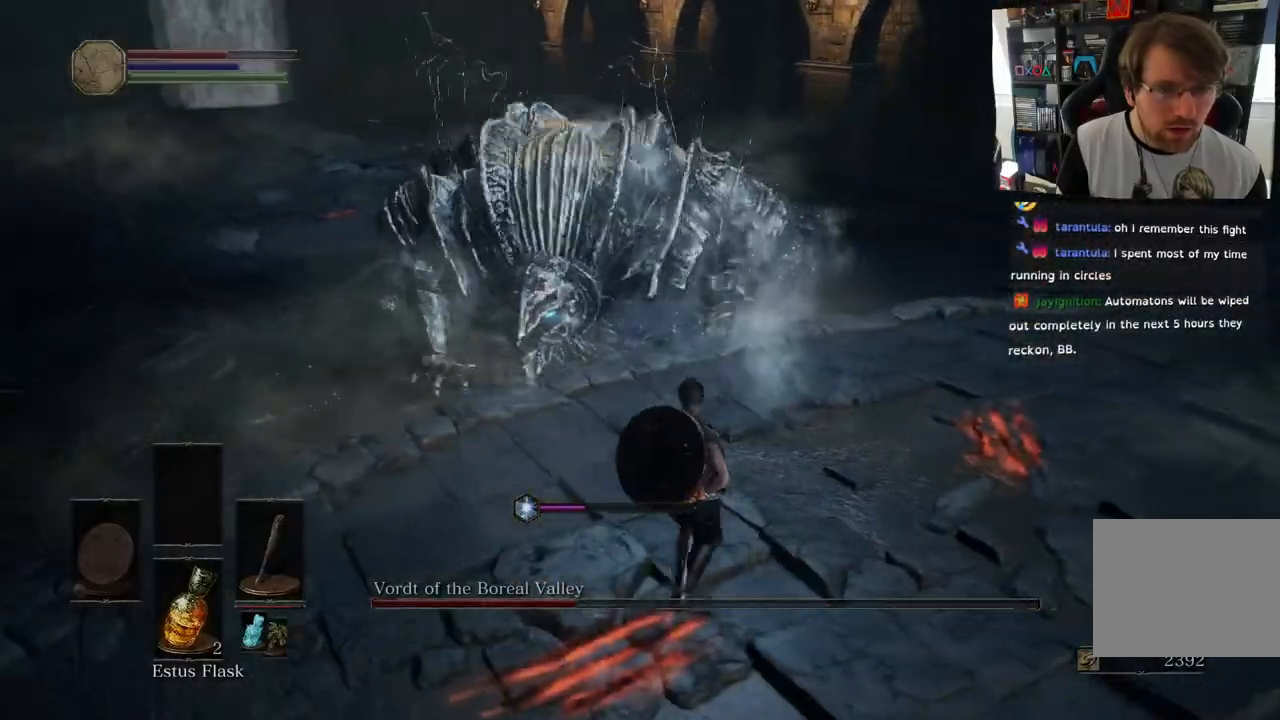
{"dt_ms": 500, "buttons": [], "left_stick": "down-right", "right_stick": "center", "events": []}
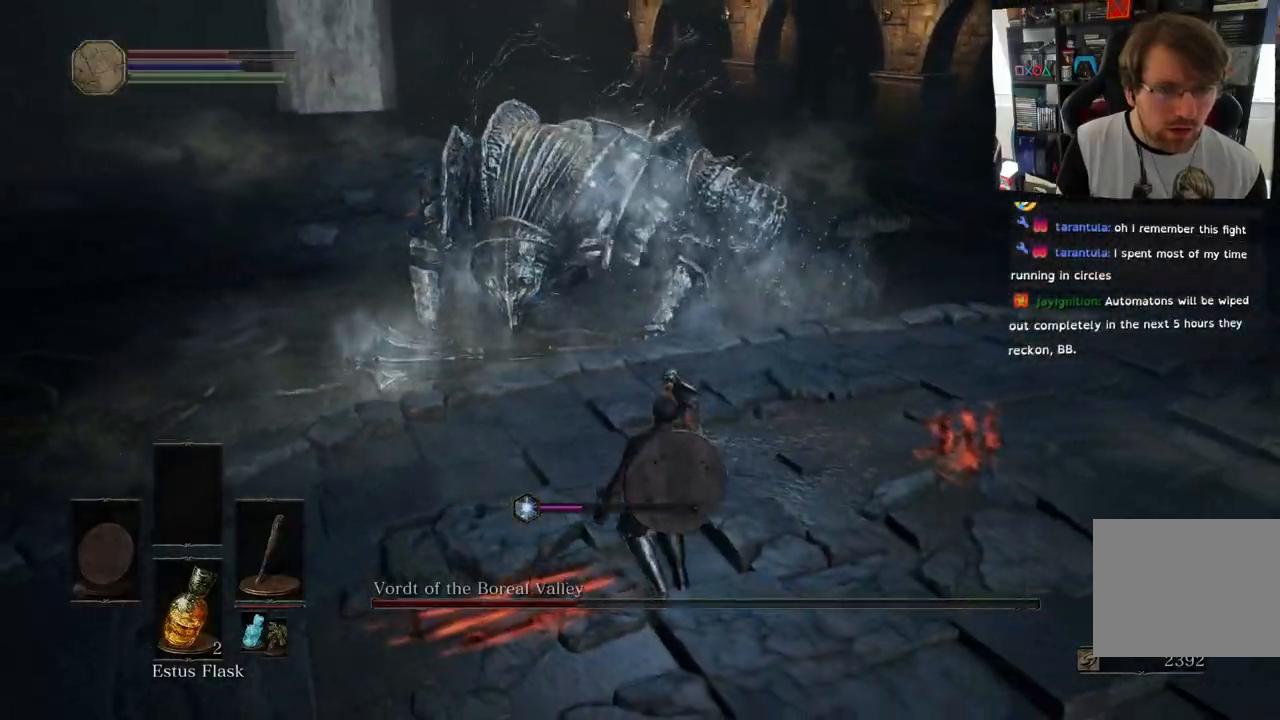
{"dt_ms": 500, "buttons": [], "left_stick": "right", "right_stick": "center", "events": [[417, "left_stick", "right"]]}
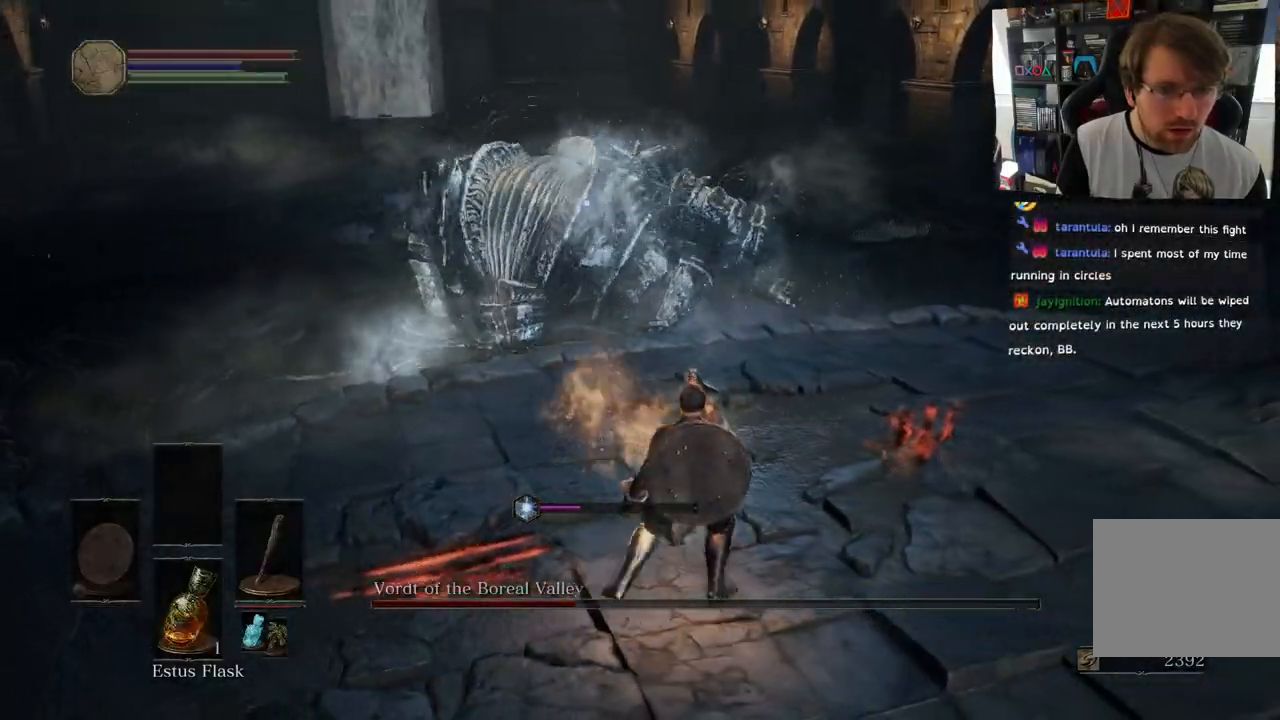
{"dt_ms": 500, "buttons": ["L1"], "left_stick": "right", "right_stick": "center", "events": [[383, "L1", "down"]]}
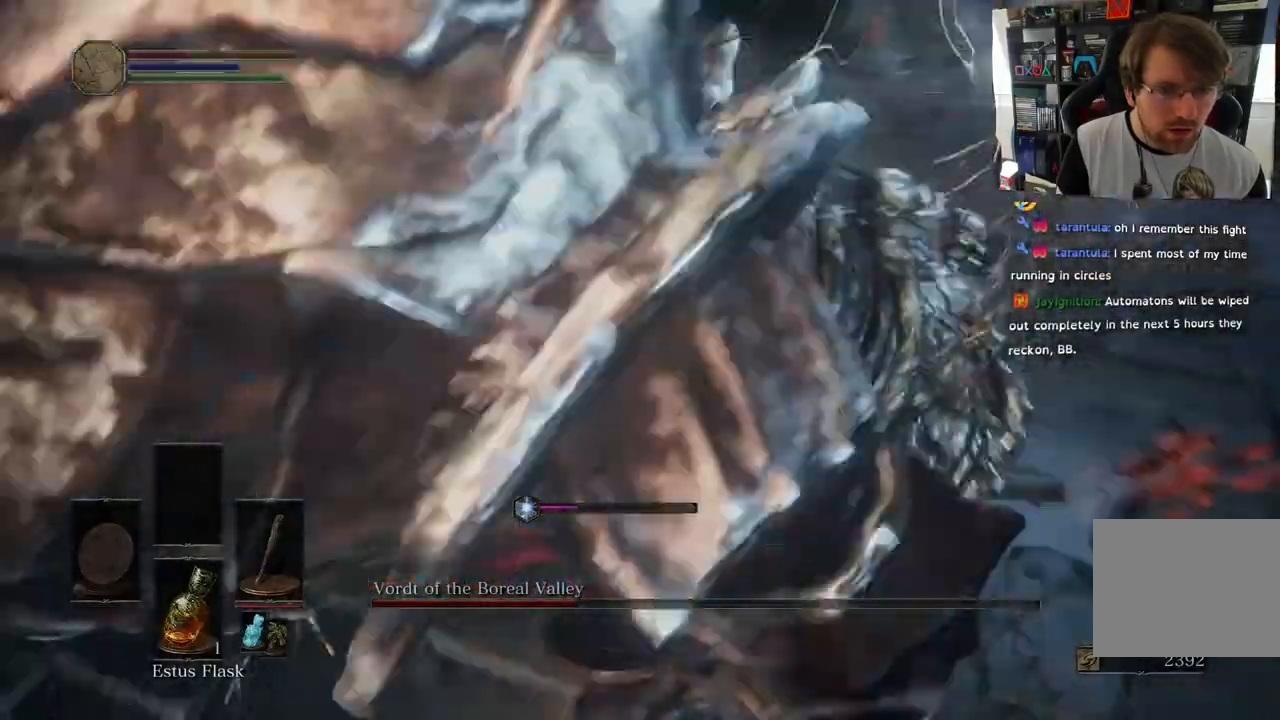
{"dt_ms": 500, "buttons": ["L1"], "left_stick": "right", "right_stick": "center", "events": []}
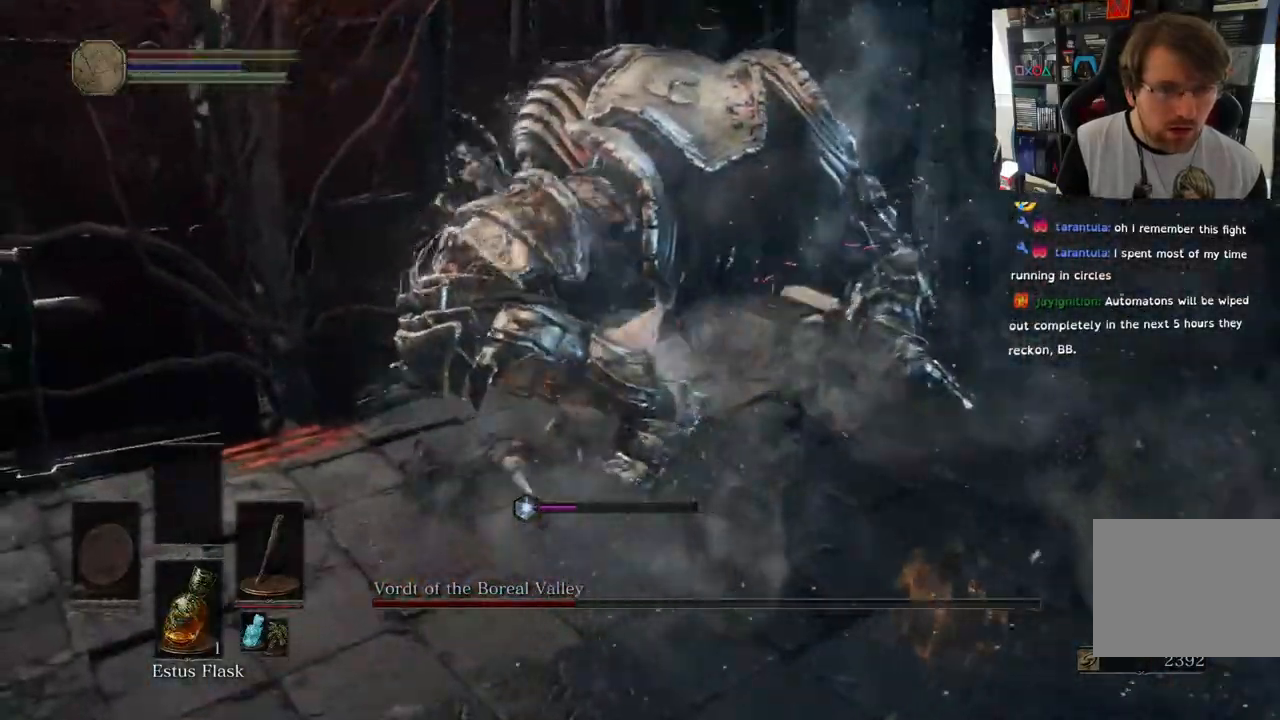
{"dt_ms": 500, "buttons": [], "left_stick": "down-right", "right_stick": "center", "events": [[150, "L1", "up"], [300, "left_stick", "down-right"]]}
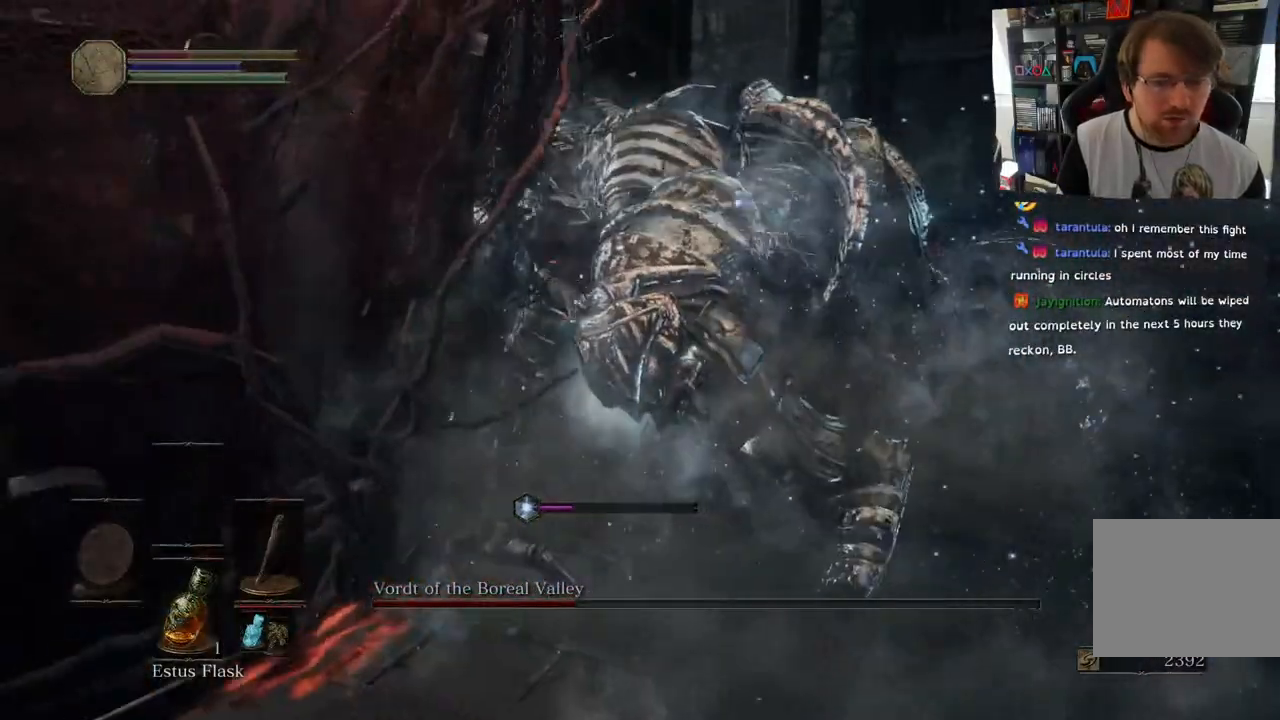
{"dt_ms": 500, "buttons": [], "left_stick": "down-right", "right_stick": "center", "events": []}
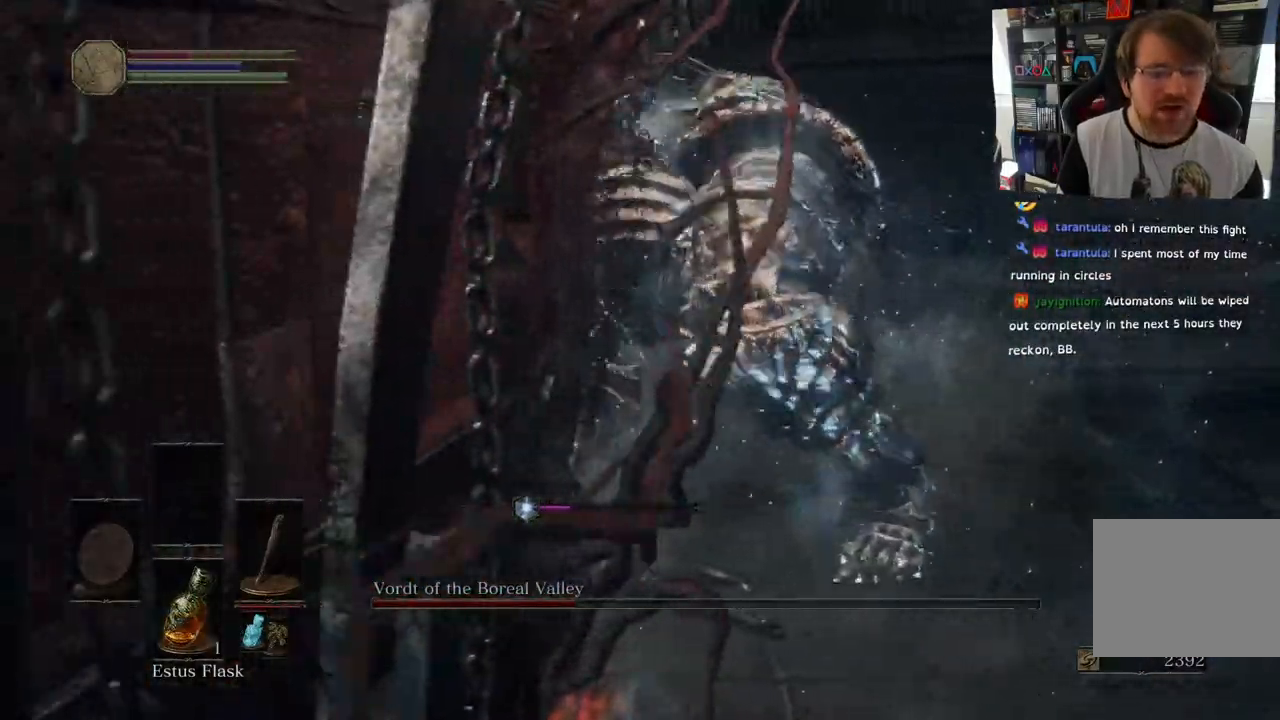
{"dt_ms": 500, "buttons": [], "left_stick": "right", "right_stick": "center", "events": [[233, "left_stick", "right"]]}
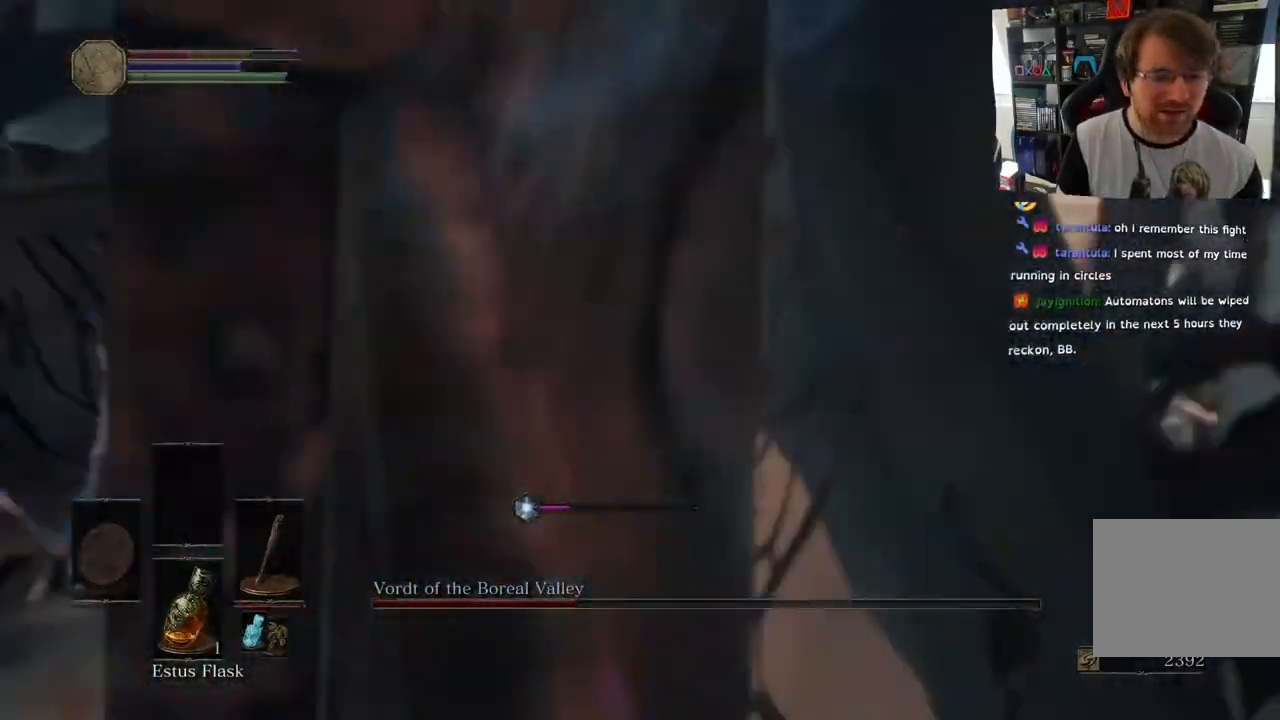
{"dt_ms": 500, "buttons": ["CIRCLE", "L1"], "left_stick": "right", "right_stick": "center", "events": [[250, "L1", "down"], [317, "CIRCLE", "down"], [433, "CIRCLE", "up"], [500, "CIRCLE", "down"]]}
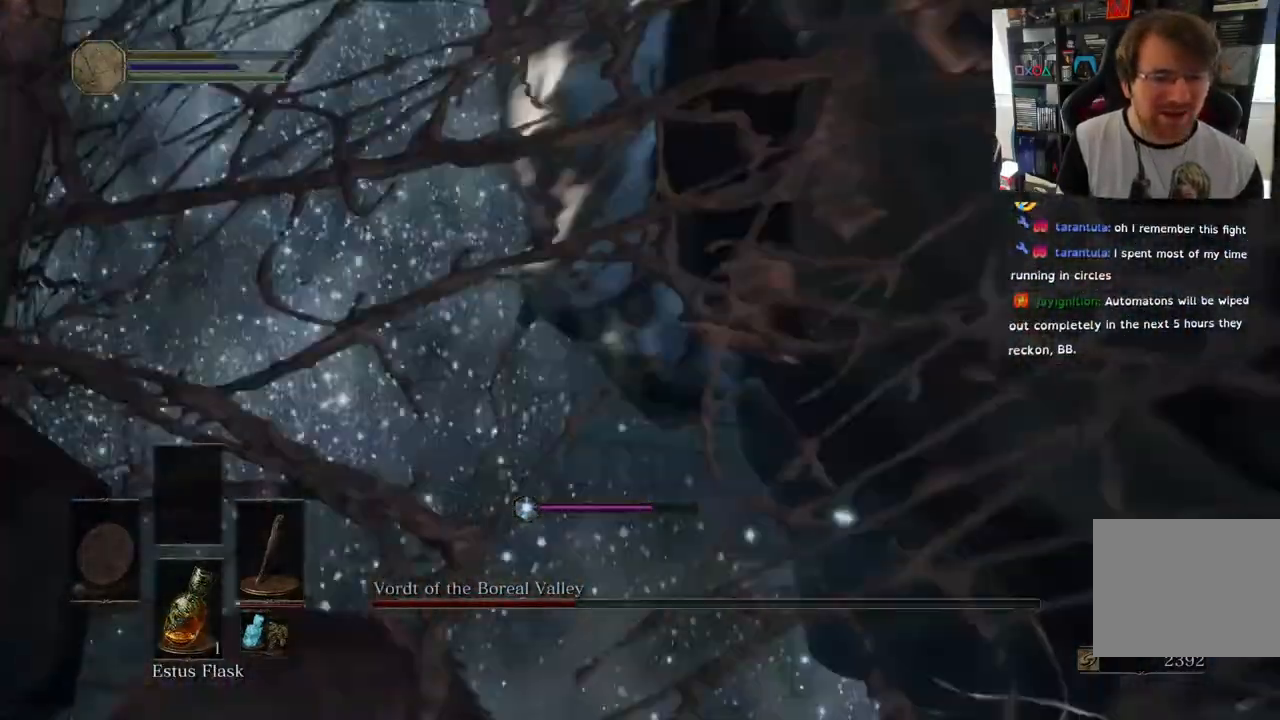
{"dt_ms": 500, "buttons": ["L1"], "left_stick": "up", "right_stick": "center", "events": [[33, "left_stick", "up-right"], [150, "CIRCLE", "up"], [217, "CIRCLE", "down"], [350, "CIRCLE", "up"], [483, "left_stick", "up"]]}
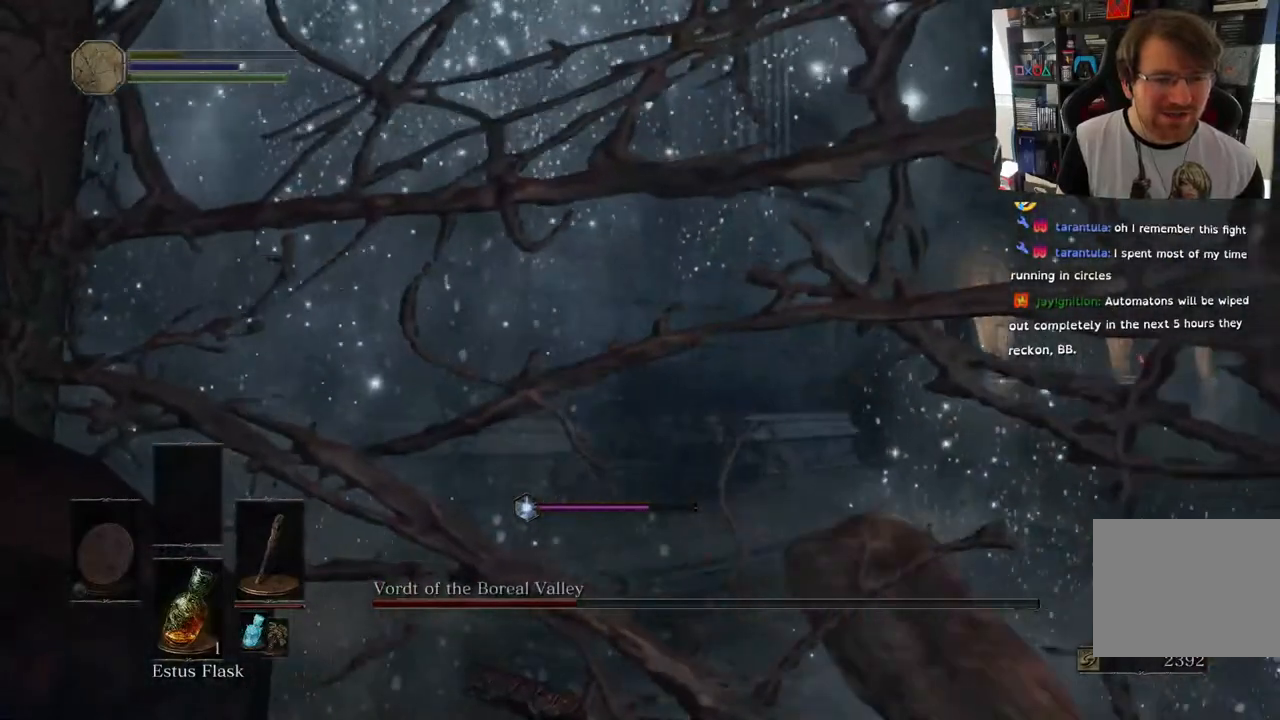
{"dt_ms": 500, "buttons": [], "left_stick": "center", "right_stick": "center", "events": [[200, "L1", "up"], [250, "L2", "down"], [300, "L2", "up"], [317, "left_stick", "center"]]}
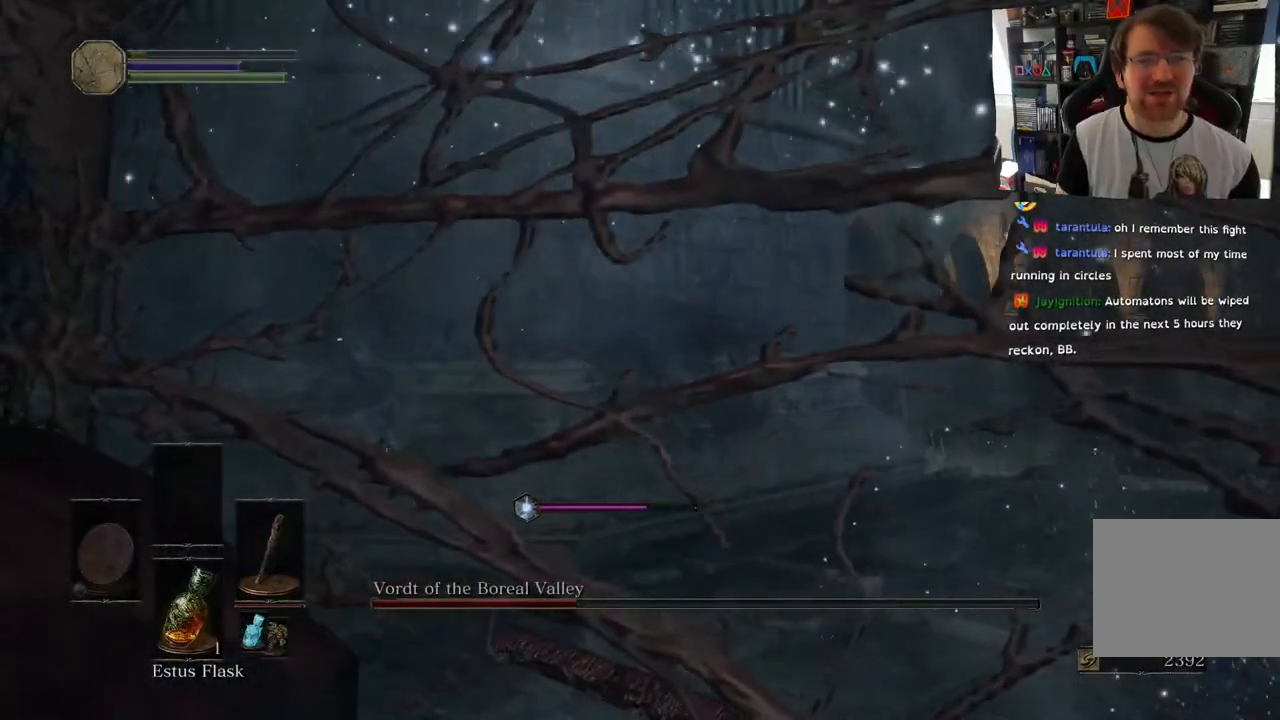
{"dt_ms": 500, "buttons": [], "left_stick": "center", "right_stick": "center", "events": [[450, "L2", "down"], [467, "L2", "up"]]}